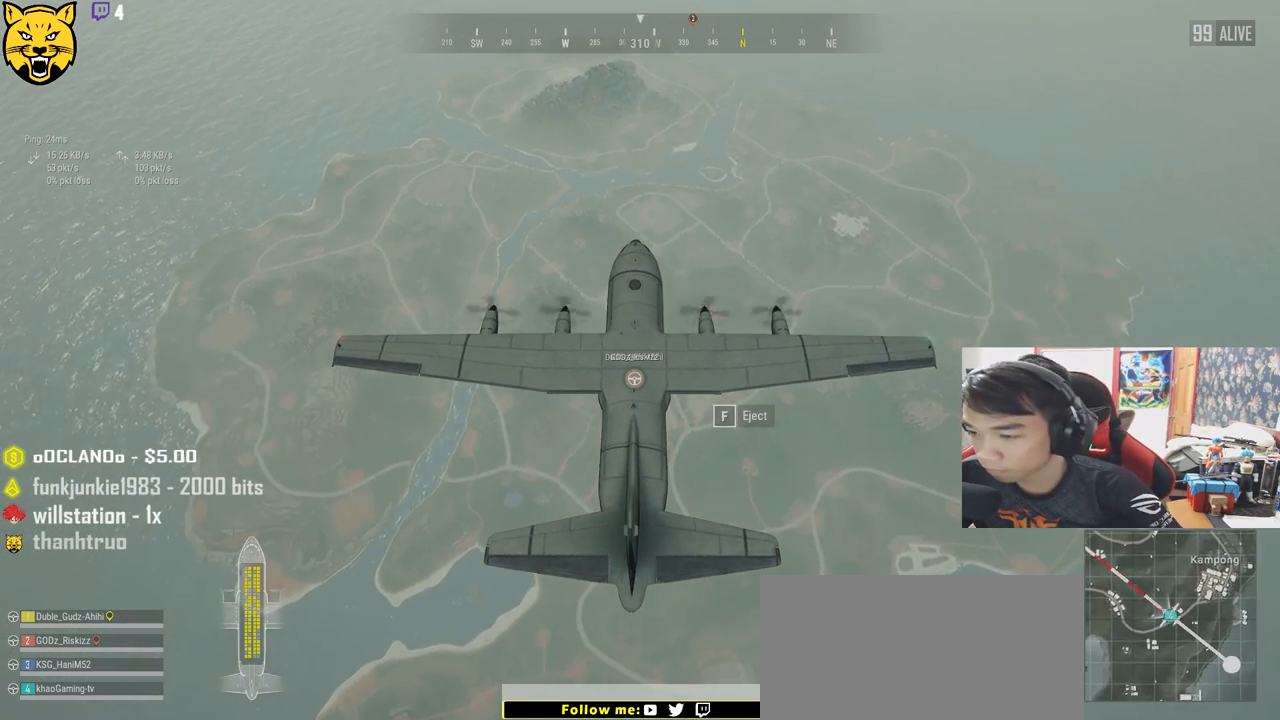
Gameplay with keyboard and mouse; each line is a JSON object with the keys and mouse buttons held at the frame after it. "events" lists presses ("down") and releases ("up") of "a", "c", "ctrl", "d", "e", "f", "q", "r", "s", "shift", "space", "tab", "v", "w", "x", "z", "mouse_left", "mouse_wheel" and "mouse_right" between this image and that frame as [ms after this image, input, new state], when the widget could be followed in between. "mouse_left", "mouse_wheel", "mouse_right" = the "left", "wheel", "right" buttons of the "mouse" list. No other keys are recorded. "wheel" means that the mouse wheel is clicked or scrolled. Mouse movement is not recorded.
{"keys": [], "mouse": [], "events": [[34, "tab", "down"], [150, "tab", "up"]]}
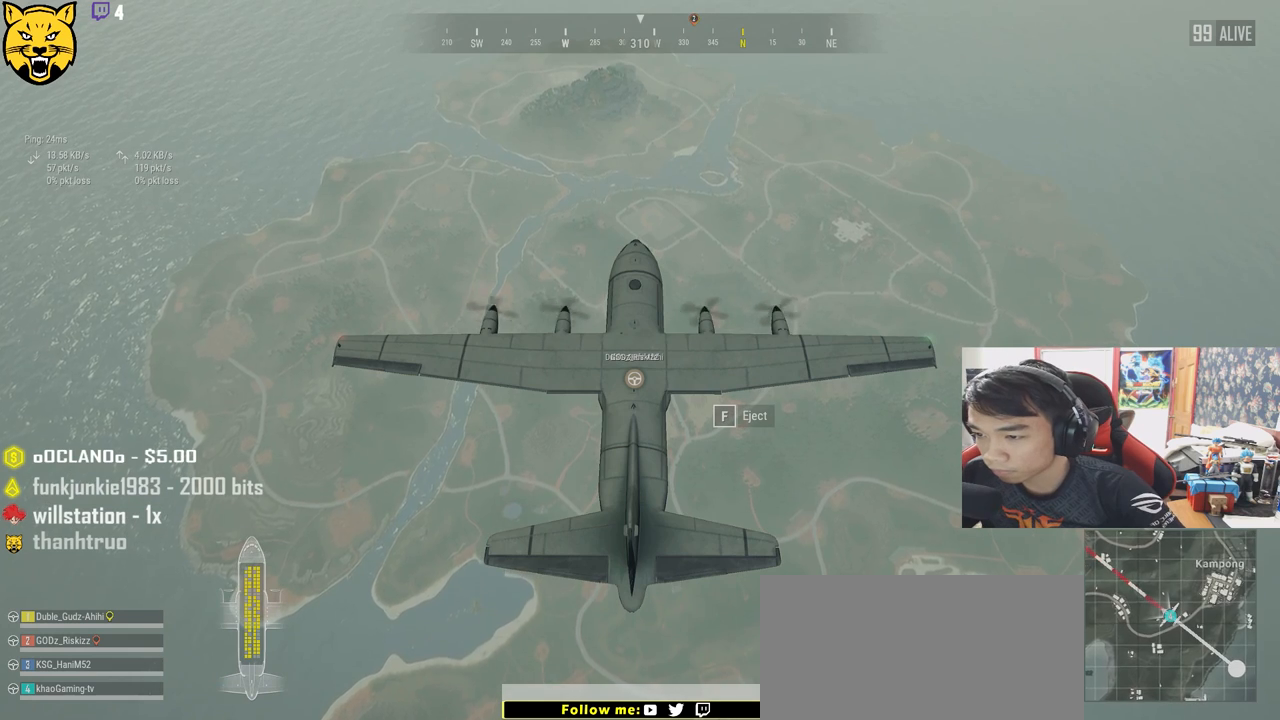
{"keys": [], "mouse": [], "events": []}
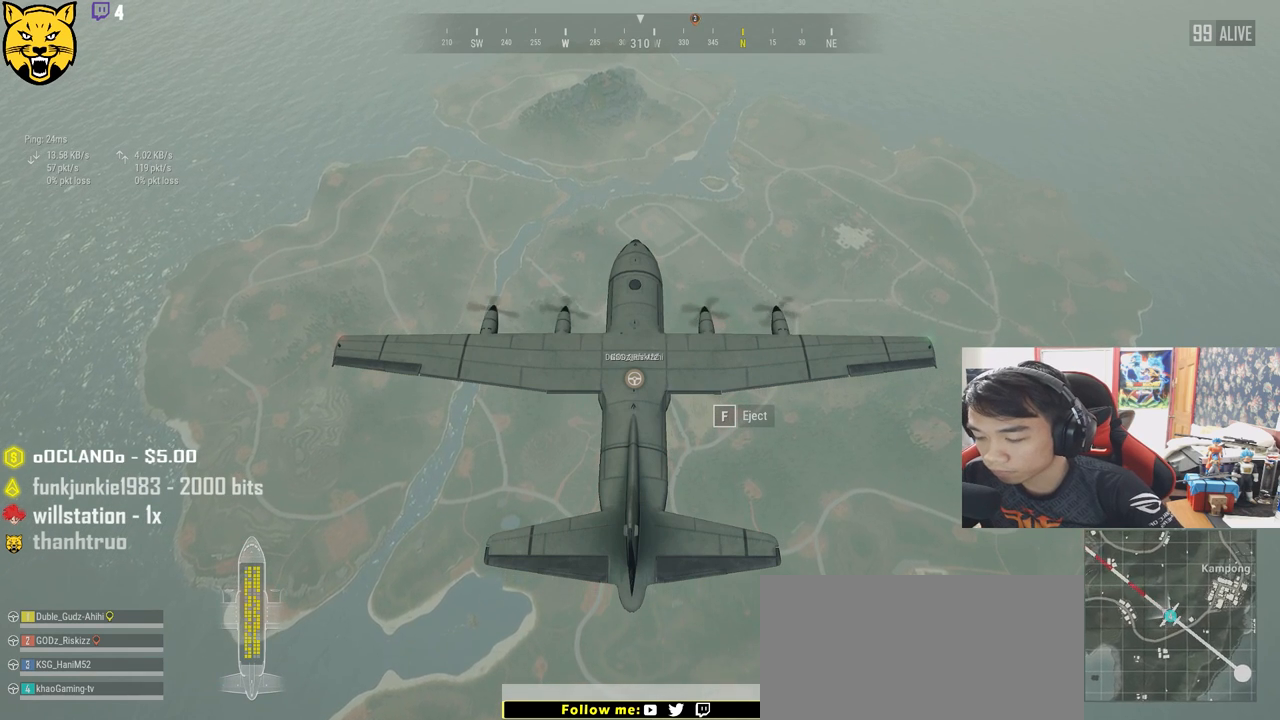
{"keys": [], "mouse": [], "events": []}
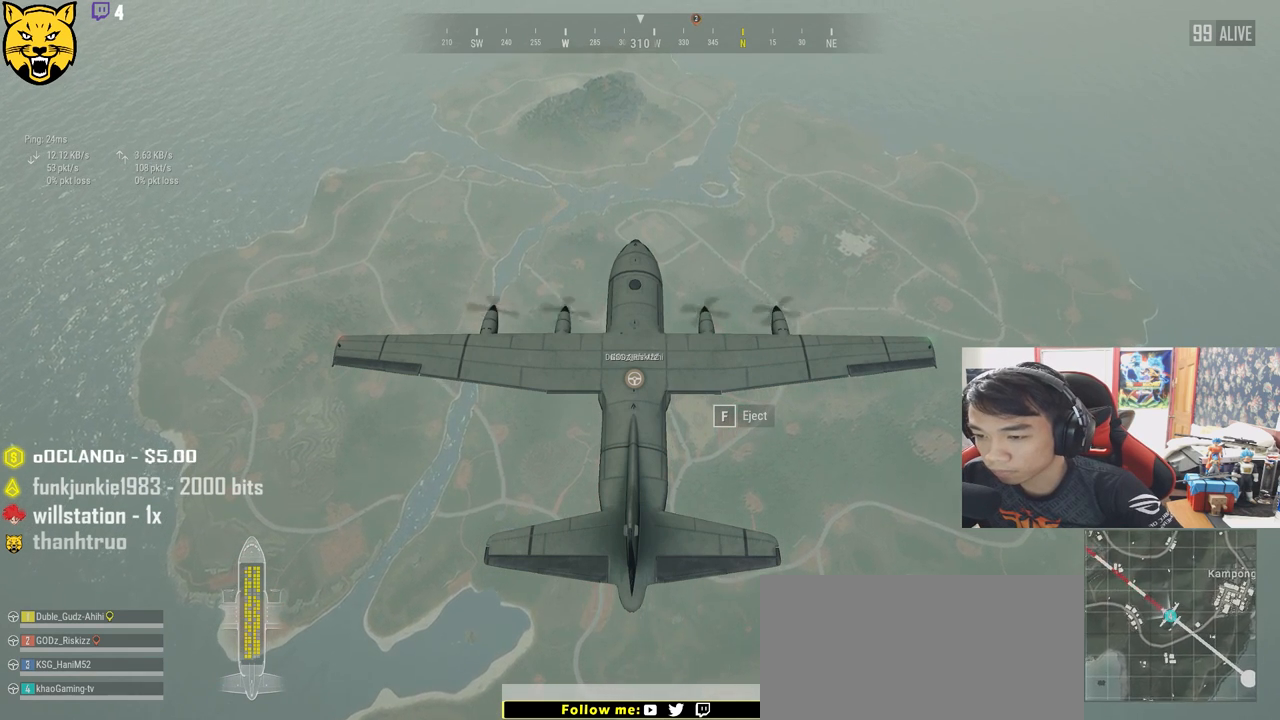
{"keys": [], "mouse": [], "events": [[167, "mouse_left", "down"], [267, "mouse_left", "up"]]}
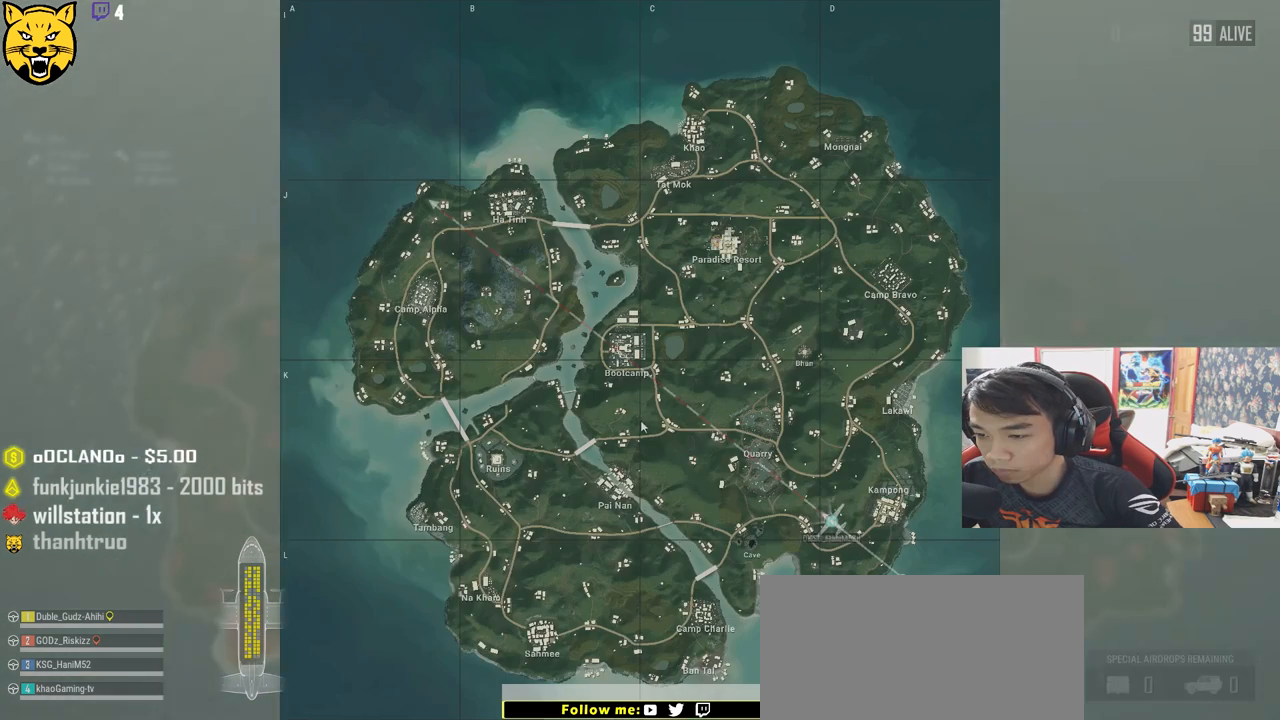
{"keys": [], "mouse": [], "events": []}
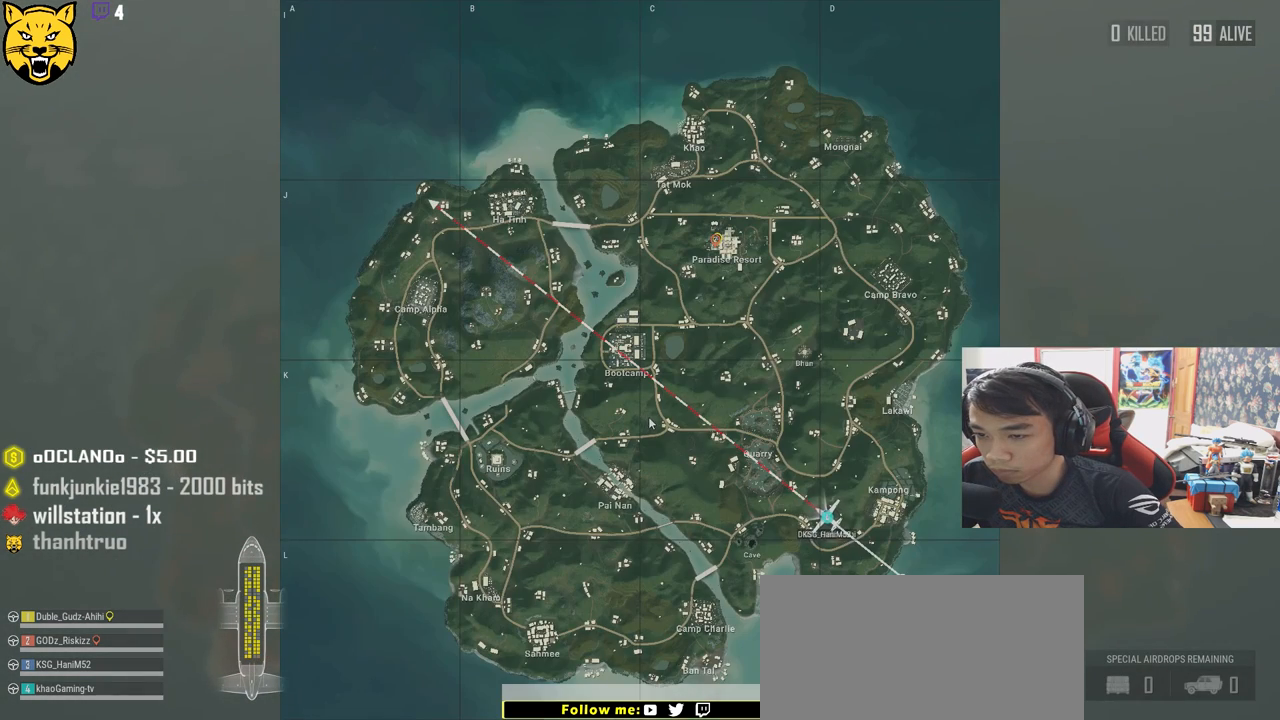
{"keys": [], "mouse": [], "events": []}
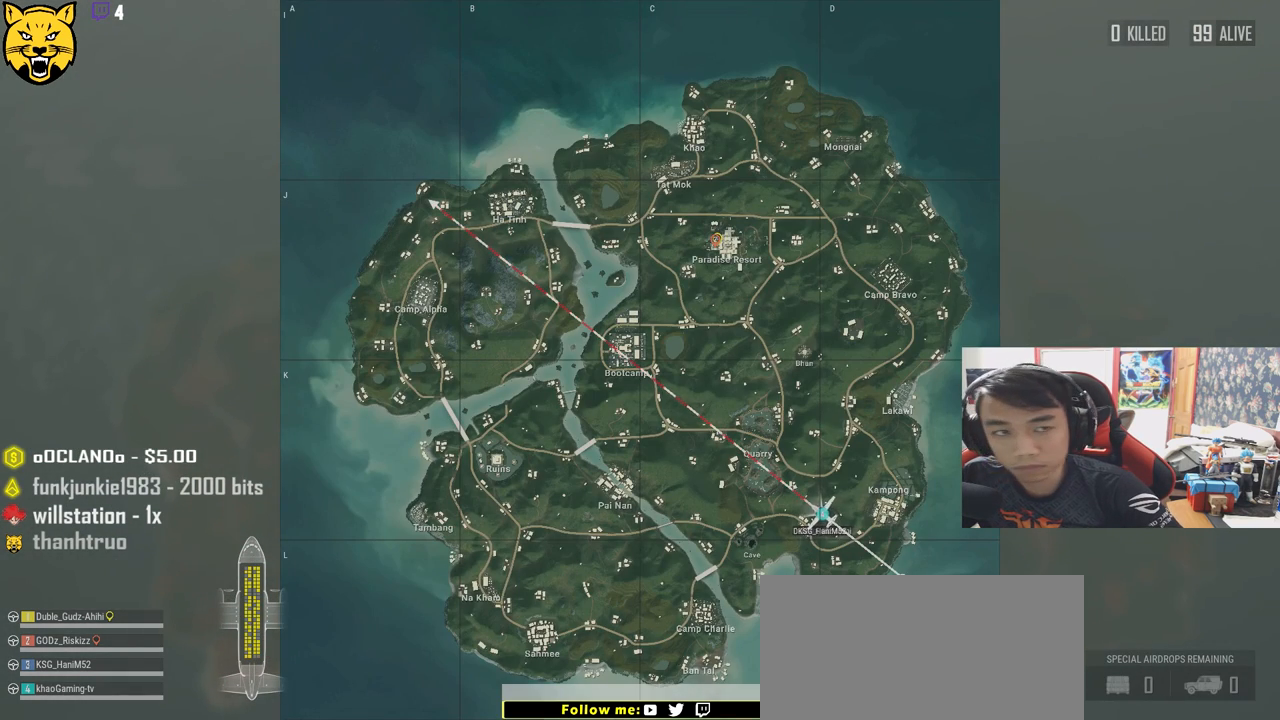
{"keys": [], "mouse": [], "events": []}
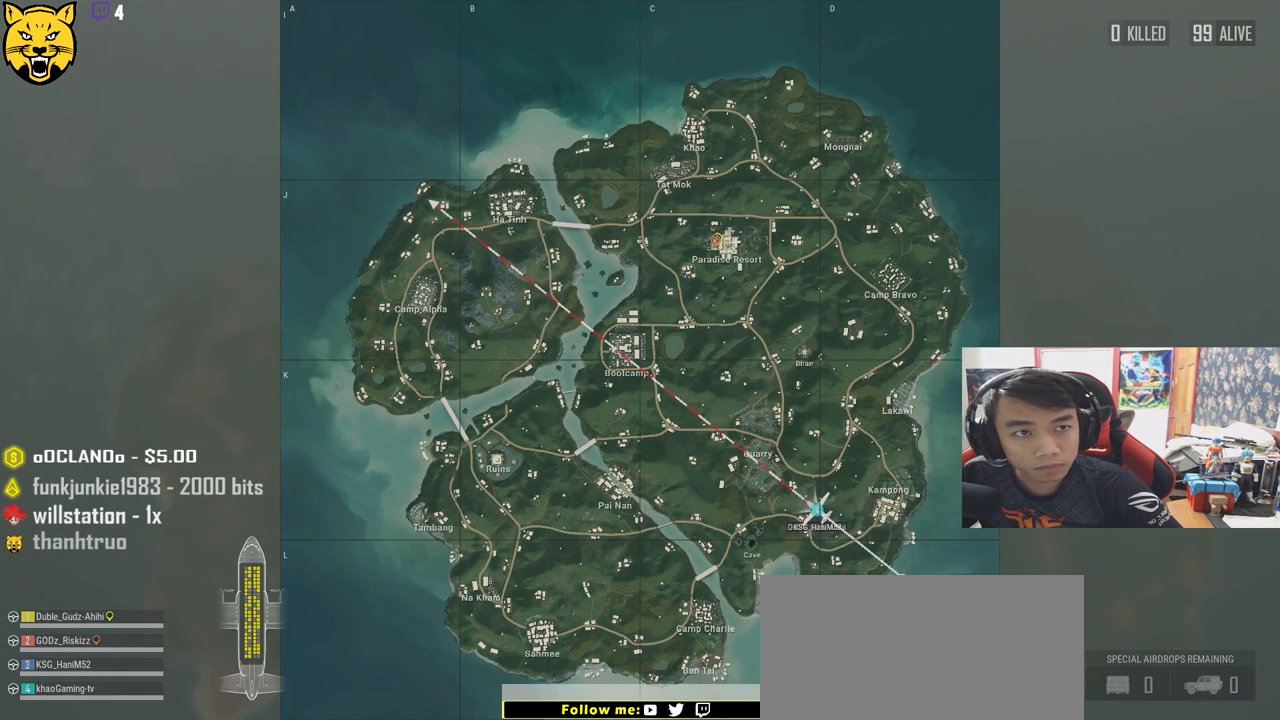
{"keys": [], "mouse": [], "events": []}
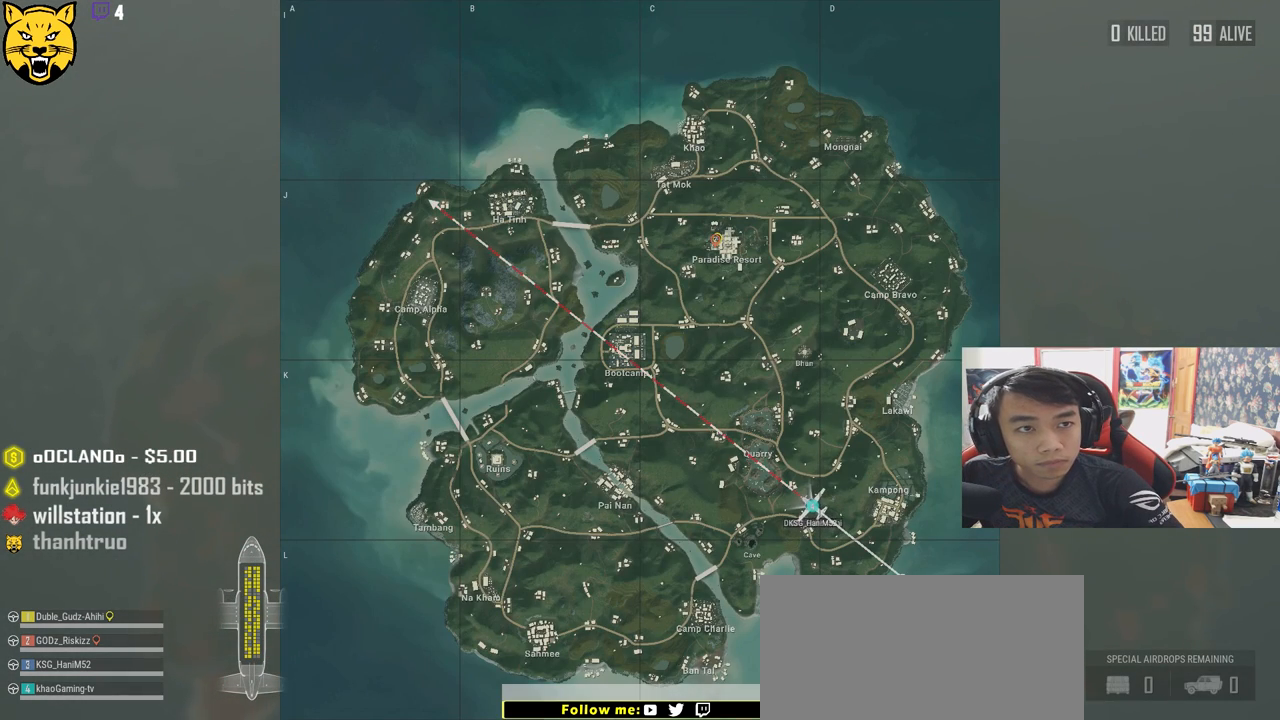
{"keys": [], "mouse": [], "events": [[67, "mouse_right", "down"], [134, "mouse_right", "up"]]}
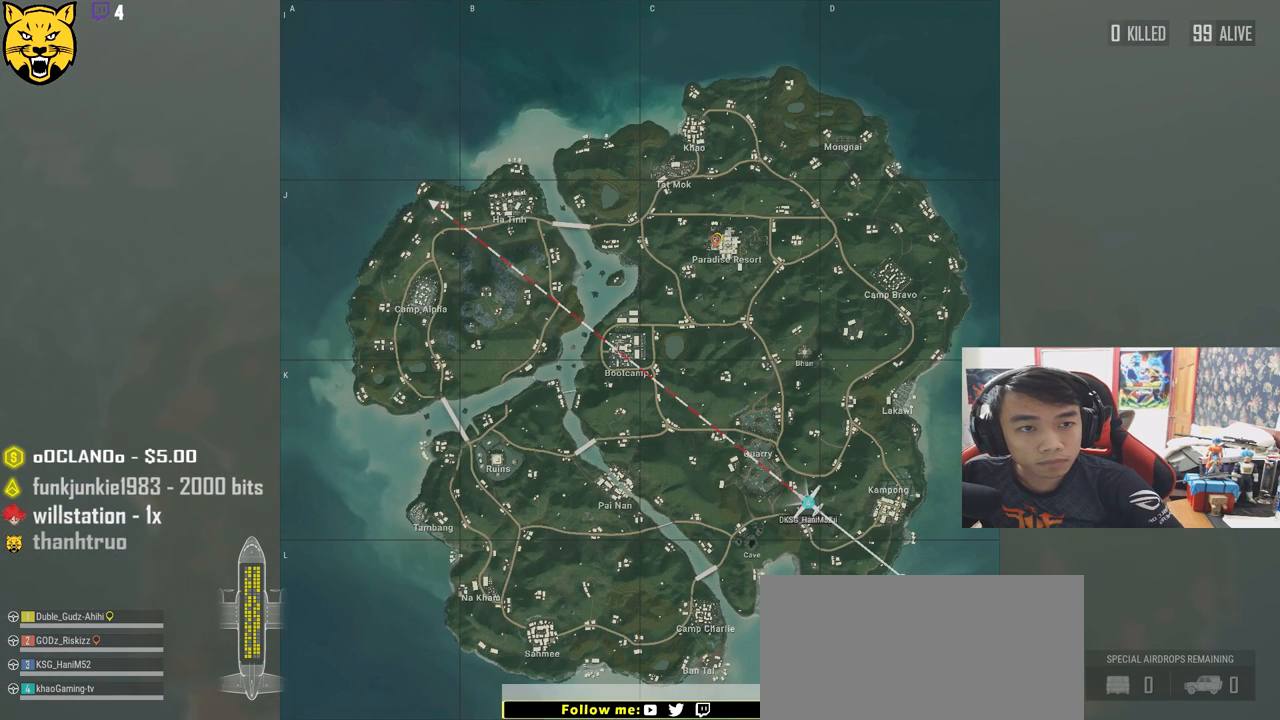
{"keys": [], "mouse": [], "events": []}
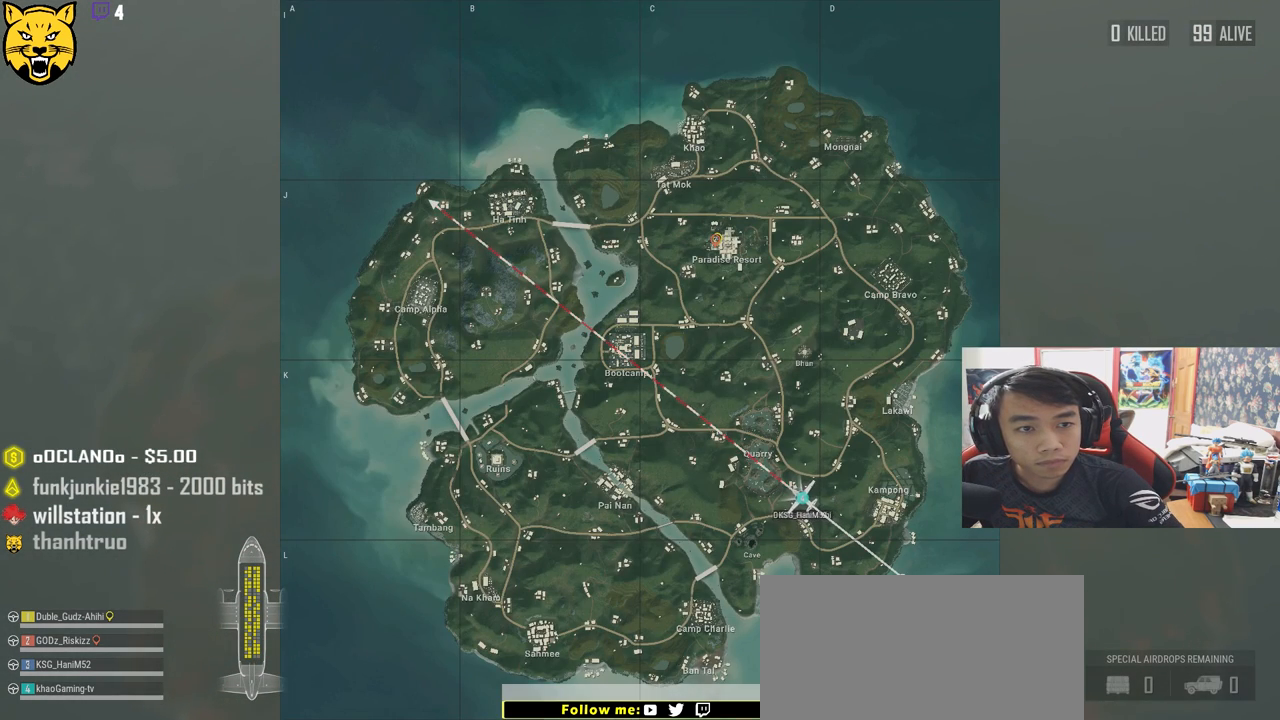
{"keys": [], "mouse": ["left"], "events": [[467, "mouse_left", "down"]]}
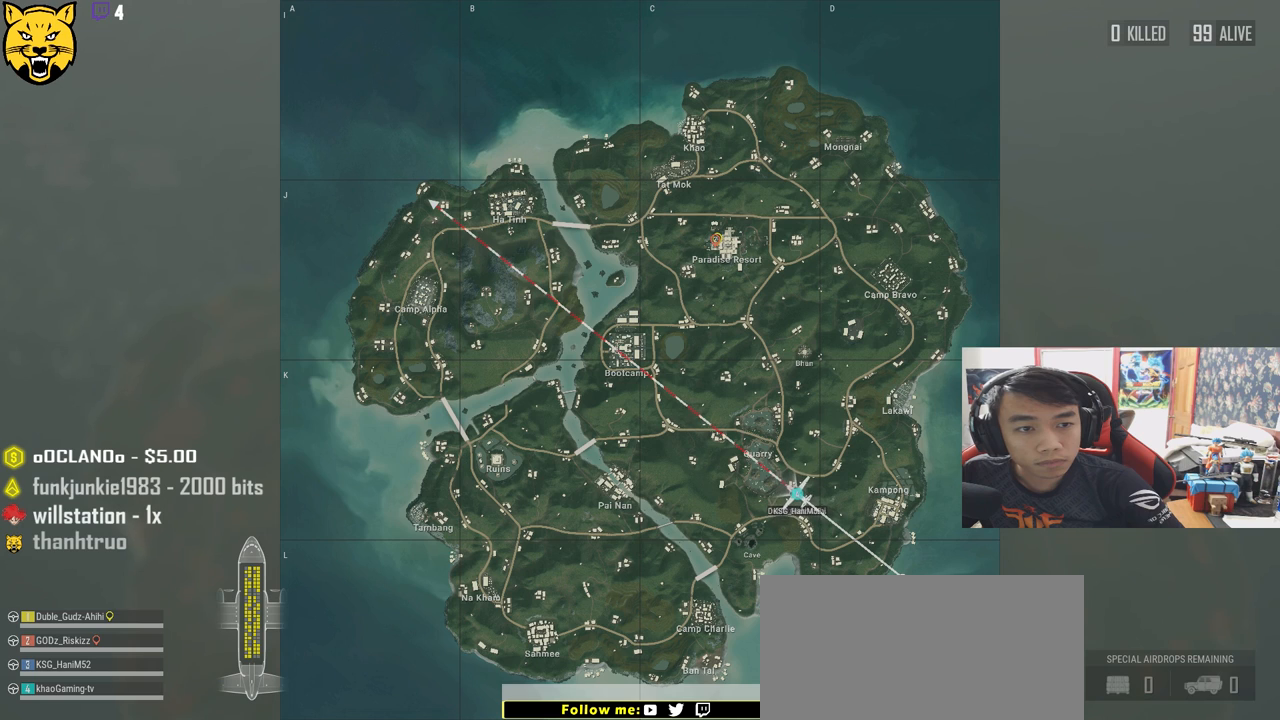
{"keys": [], "mouse": [], "events": [[67, "mouse_left", "up"]]}
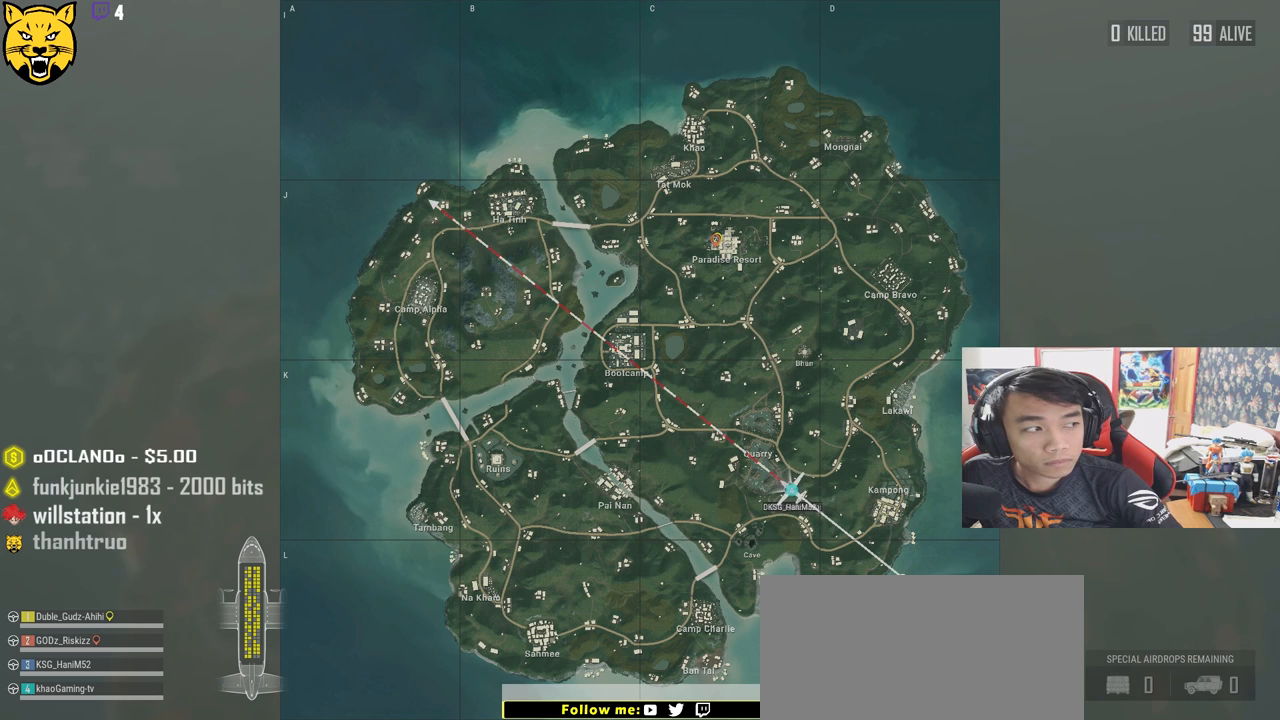
{"keys": [], "mouse": [], "events": []}
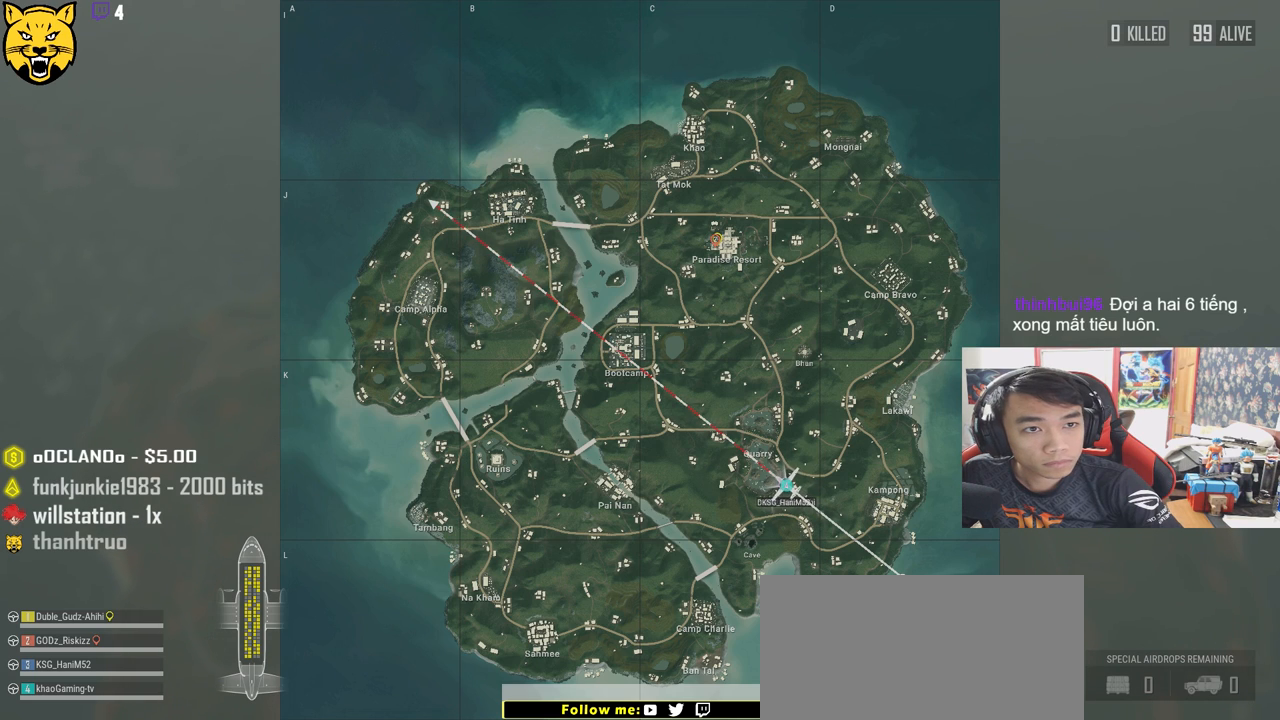
{"keys": [], "mouse": ["left"], "events": [[484, "mouse_left", "down"]]}
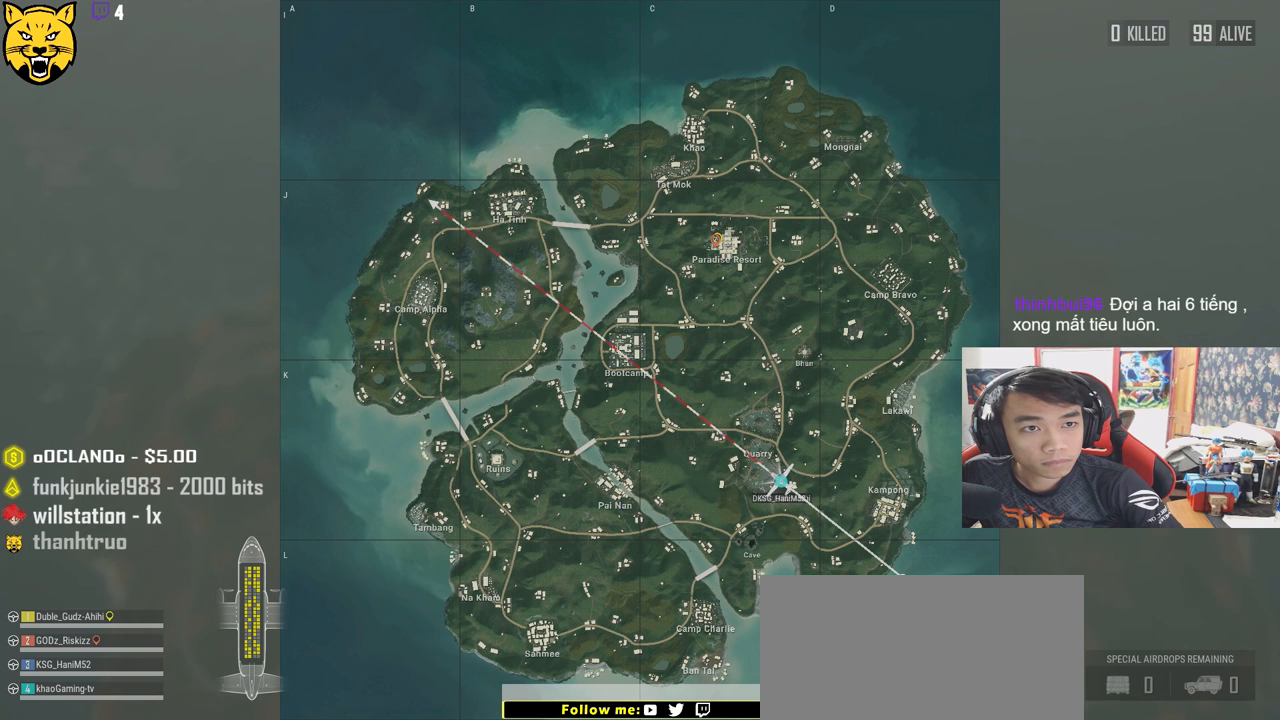
{"keys": [], "mouse": [], "events": [[67, "mouse_left", "up"], [367, "mouse_left", "down"], [450, "mouse_left", "up"]]}
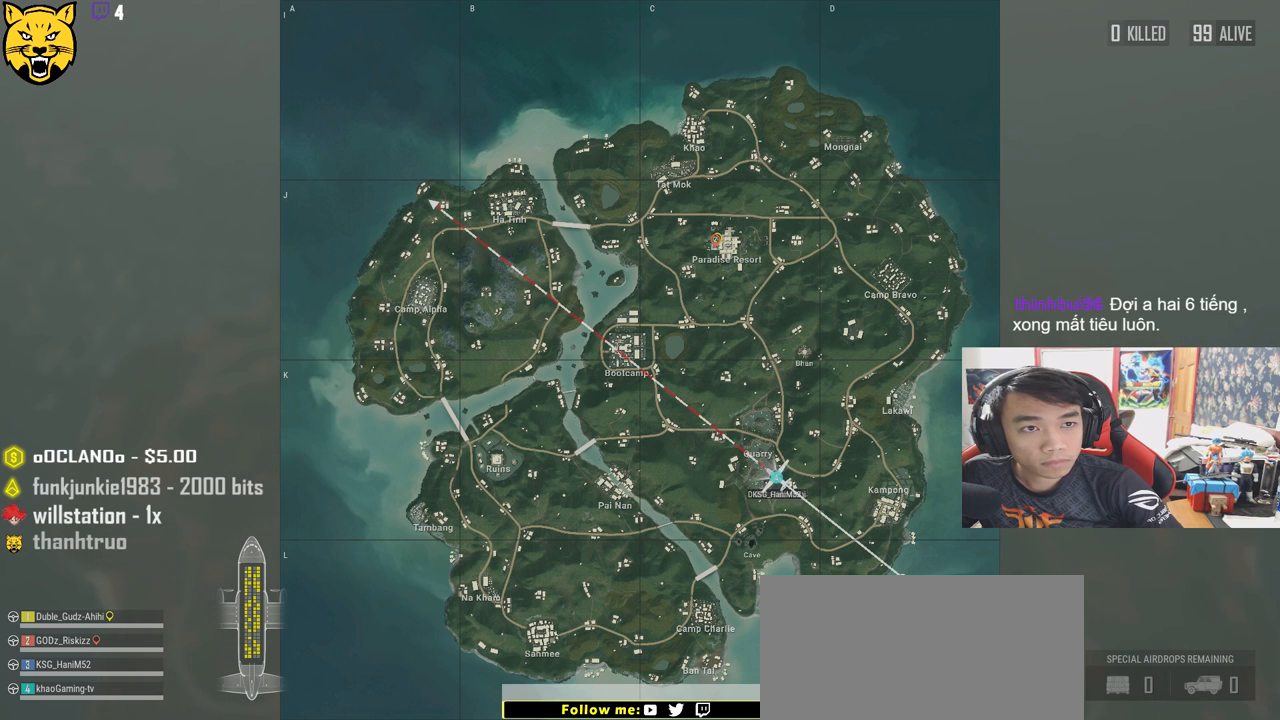
{"keys": [], "mouse": [], "events": []}
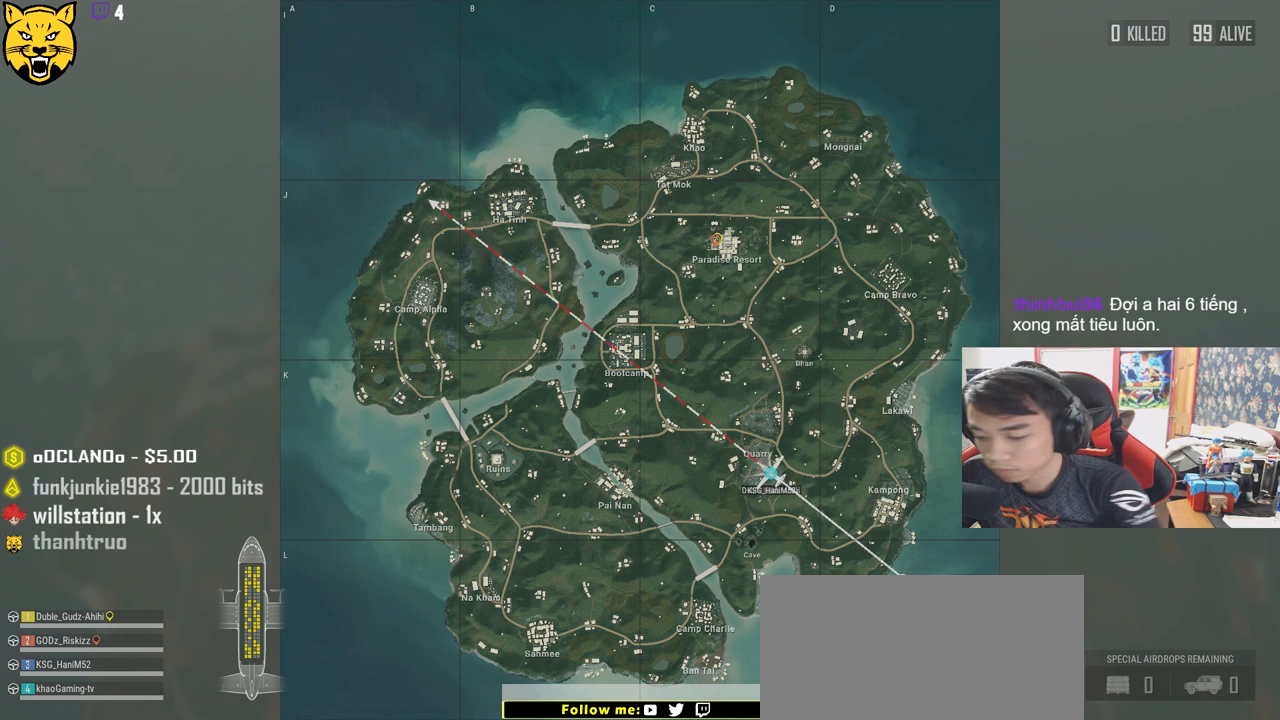
{"keys": [], "mouse": [], "events": []}
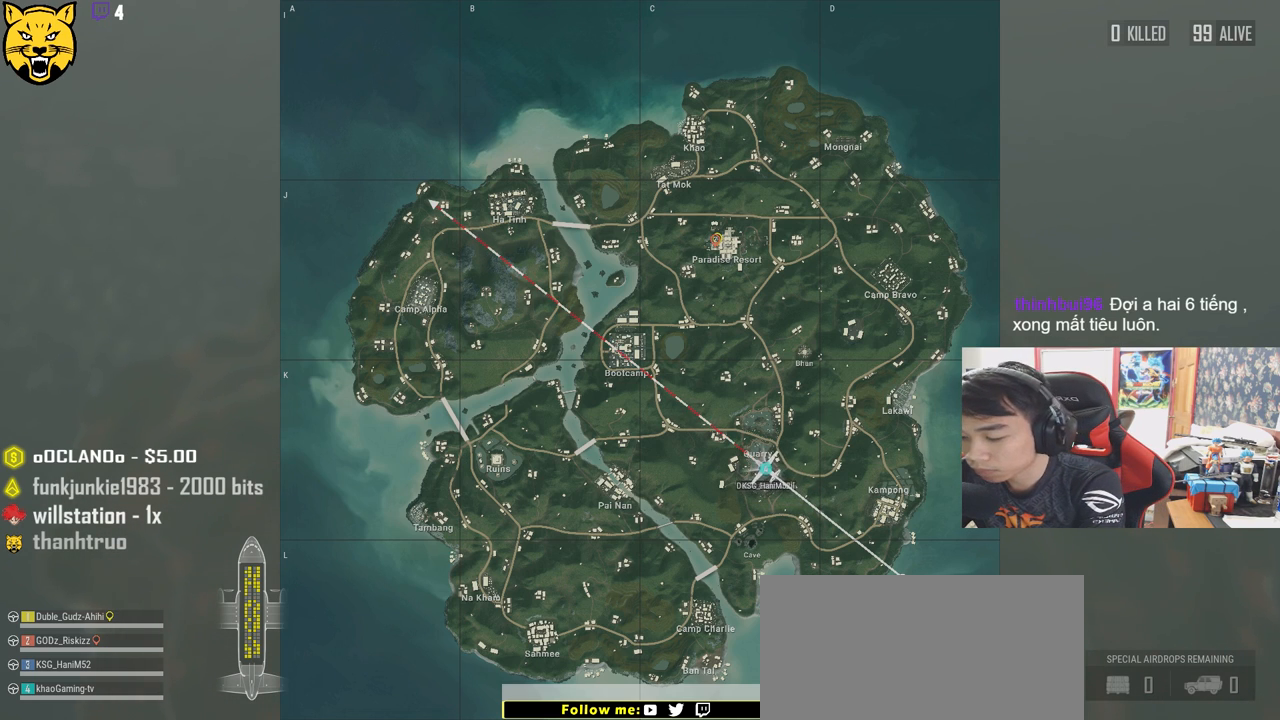
{"keys": [], "mouse": [], "events": []}
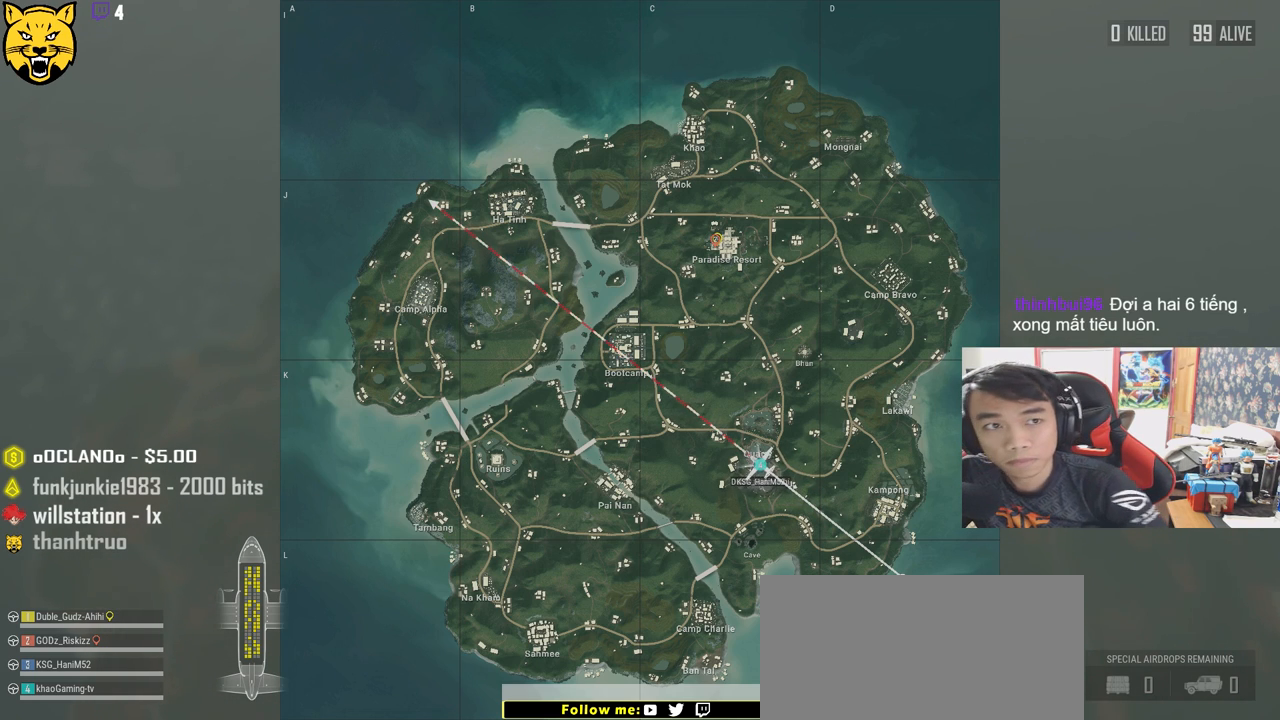
{"keys": [], "mouse": ["left"], "events": [[450, "mouse_left", "down"]]}
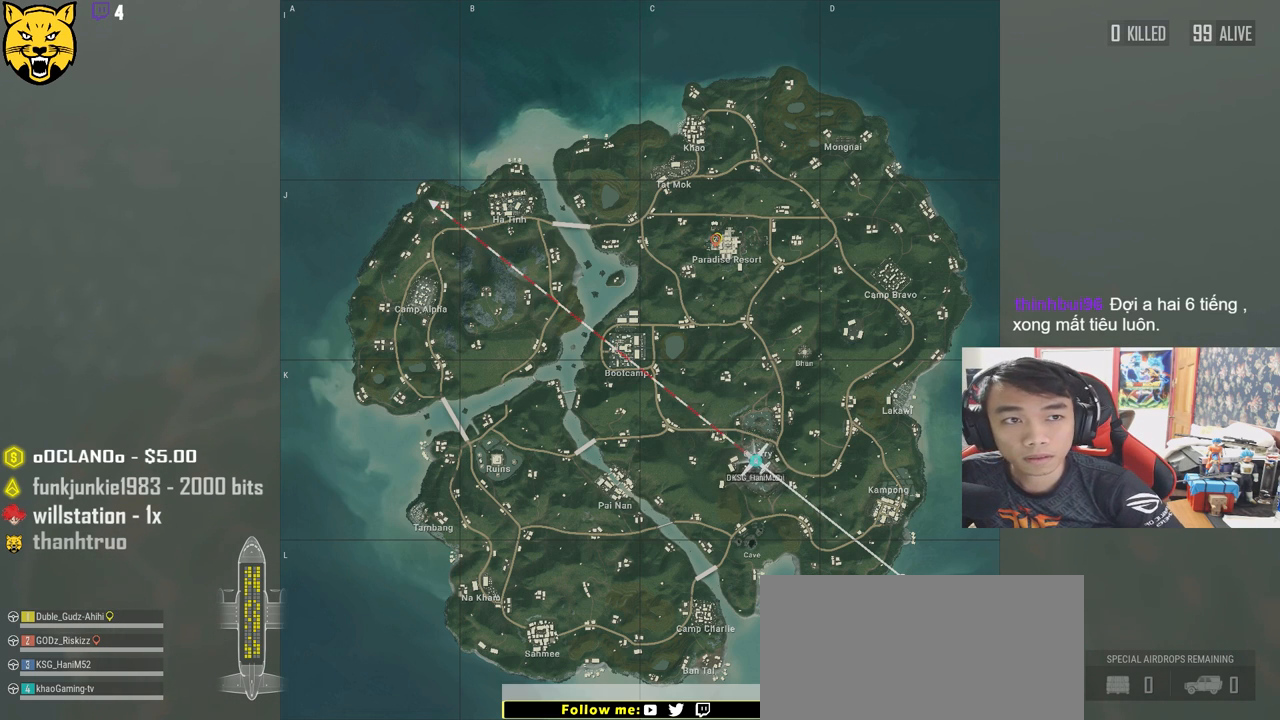
{"keys": [], "mouse": [], "events": [[17, "mouse_left", "up"], [350, "mouse_left", "down"], [434, "mouse_left", "up"]]}
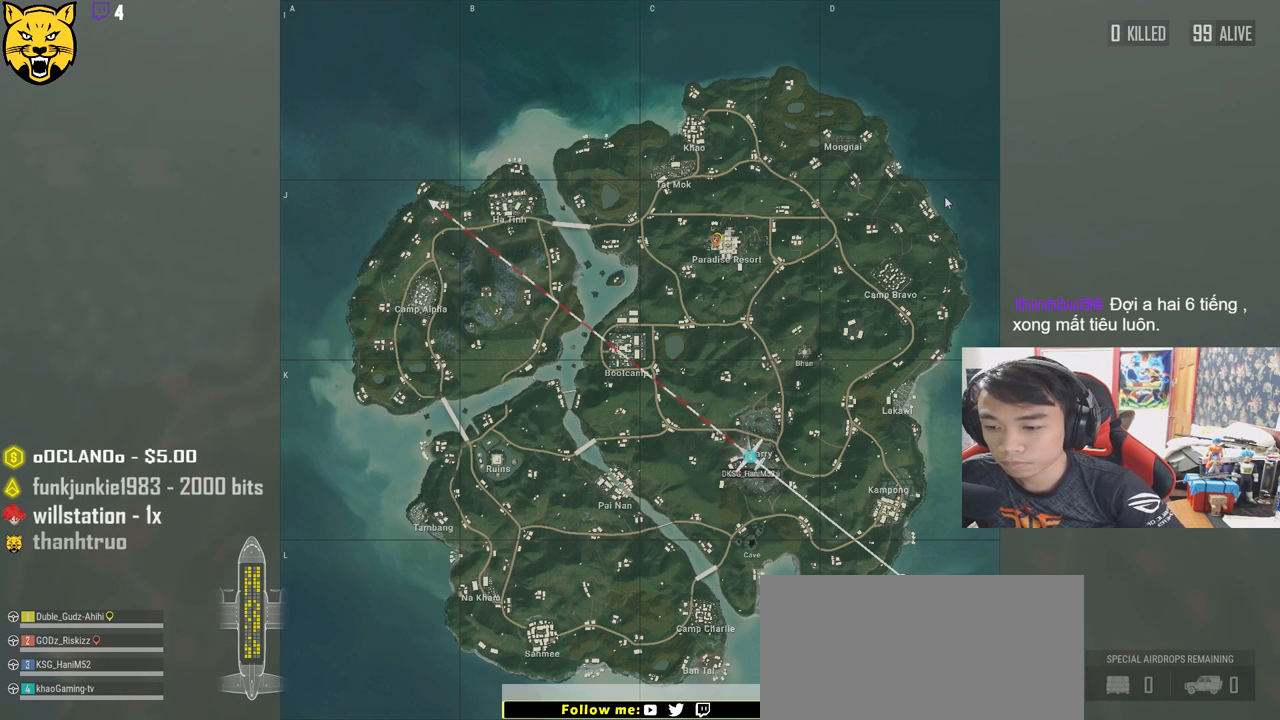
{"keys": [], "mouse": [], "events": []}
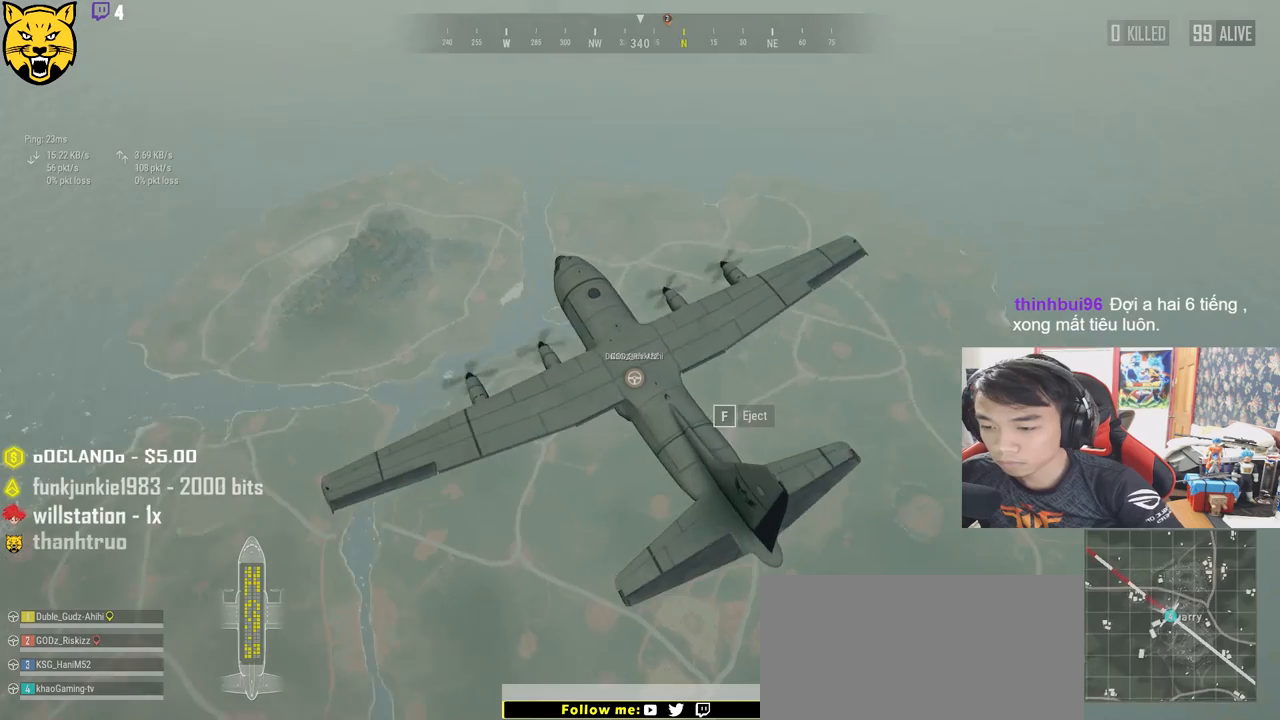
{"keys": ["w"], "mouse": [], "events": [[484, "w", "down"]]}
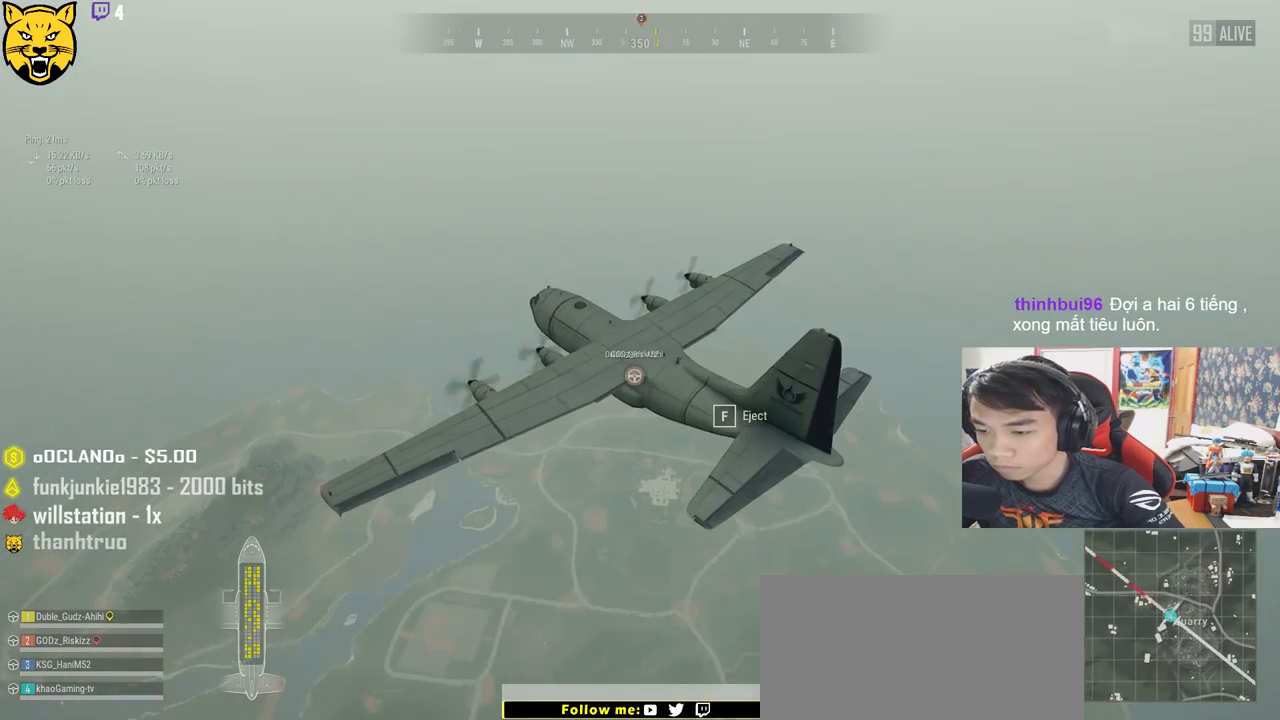
{"keys": ["w"], "mouse": [], "events": [[350, "f", "down"], [467, "f", "up"]]}
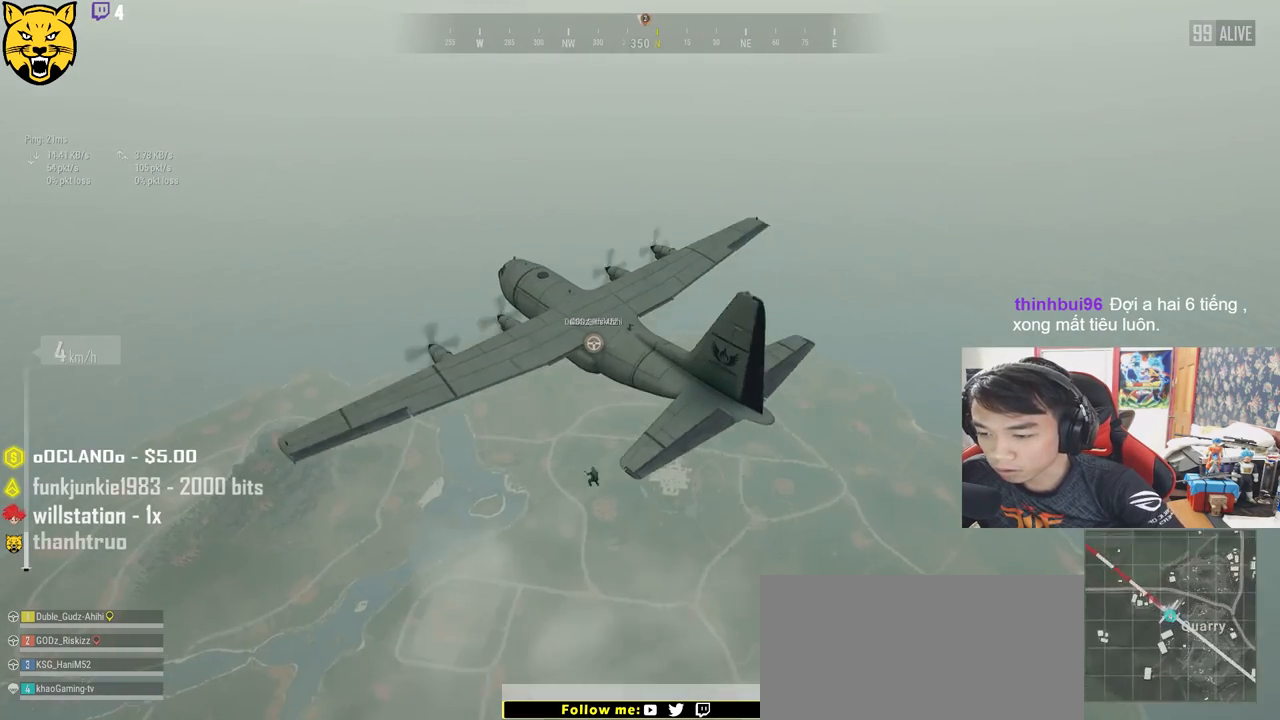
{"keys": ["w"], "mouse": [], "events": []}
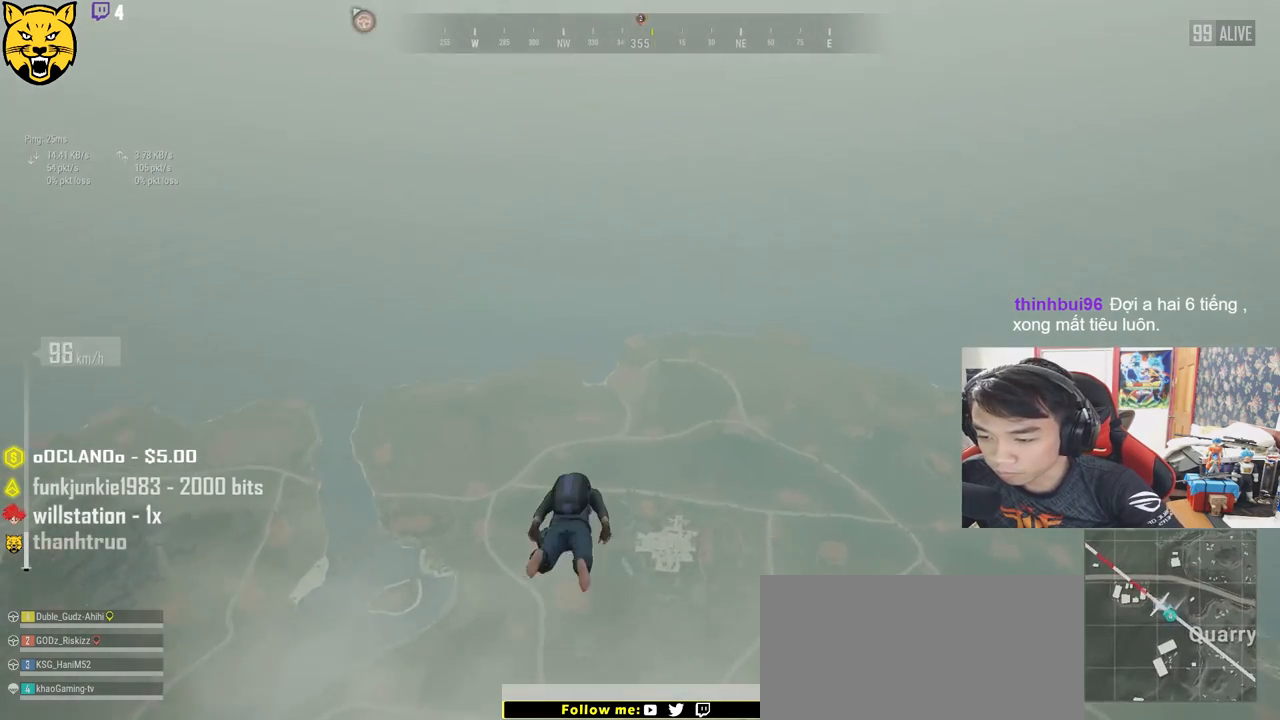
{"keys": ["w"], "mouse": [], "events": []}
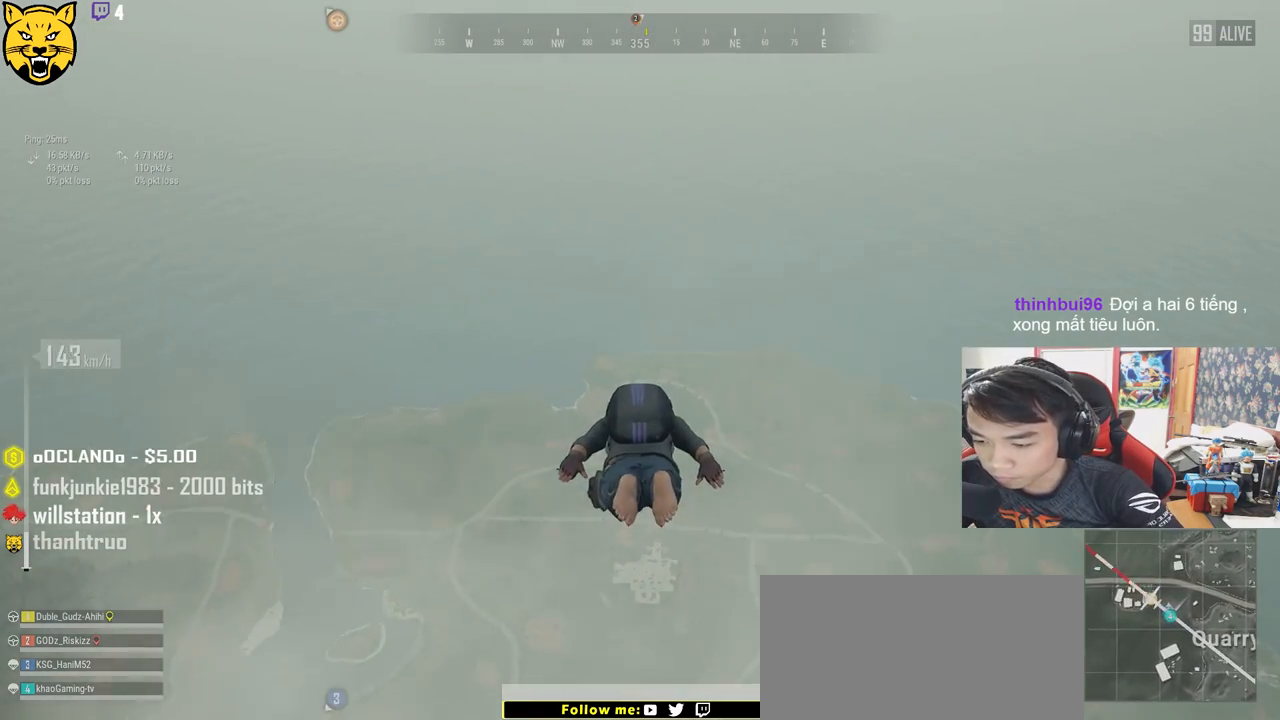
{"keys": ["w"], "mouse": [], "events": []}